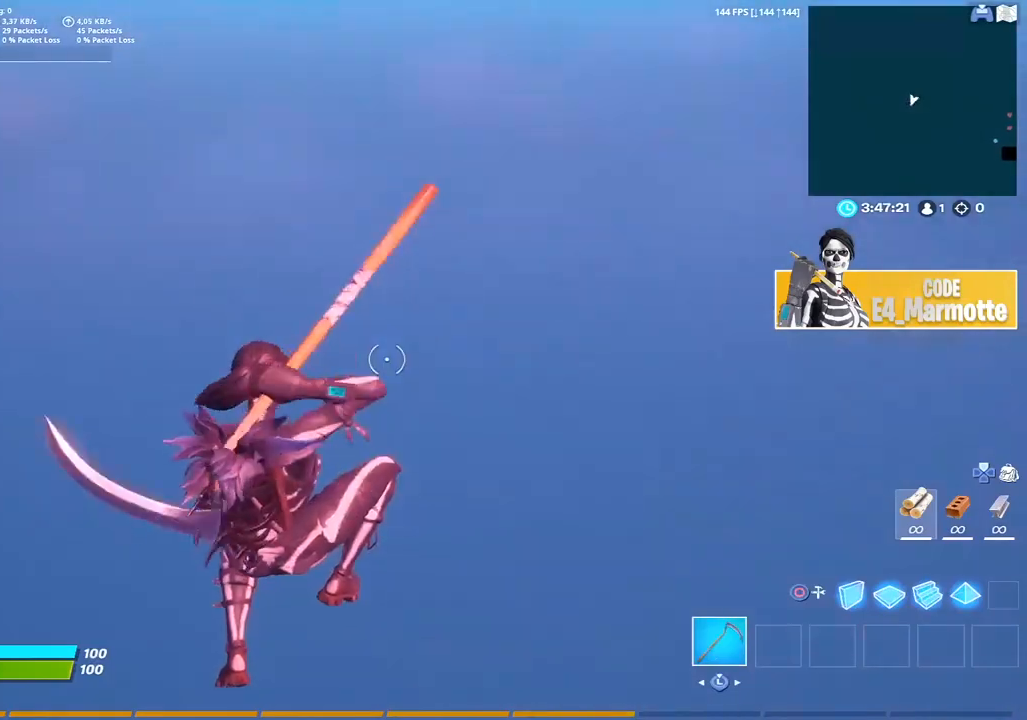
Gameplay with a controller (PlayStation layout); each line is a JSON object with the inputs held at the frame after it (dt_ms = milliseconds from this image to that frame). "button_events" lists button changes between this image and that frame as [ms after this image, input, new state], when the widget could be followed in between (sticks are given only as held states).
{"dt_ms": 500, "buttons": [], "left_stick": "up", "right_stick": "left", "button_events": []}
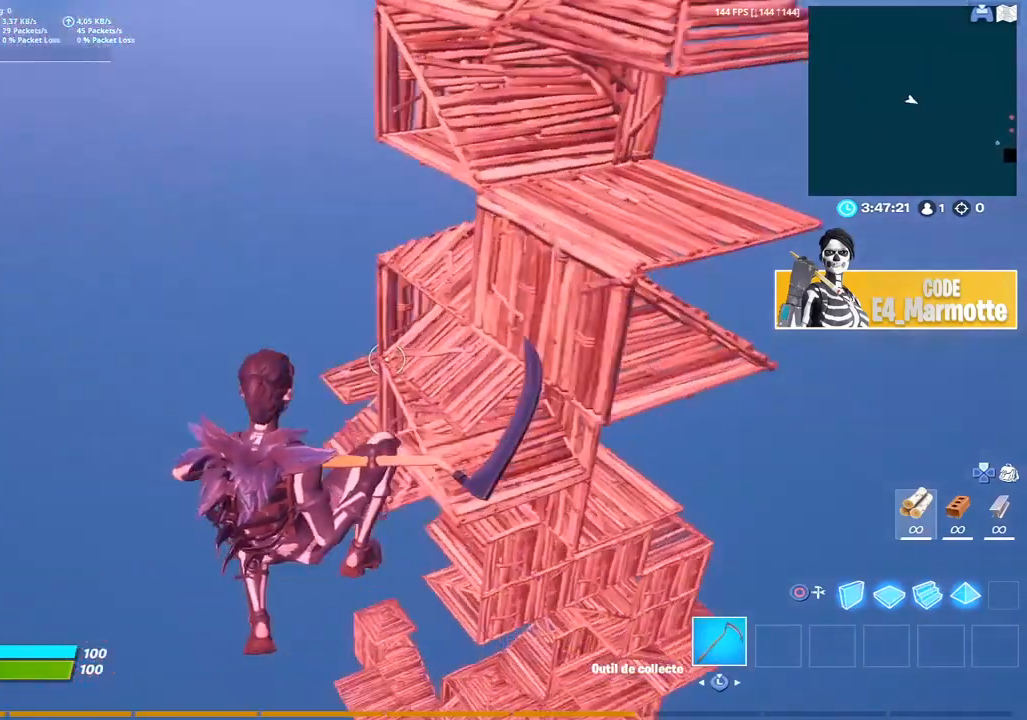
{"dt_ms": 500, "buttons": [], "left_stick": "up", "right_stick": "center", "button_events": []}
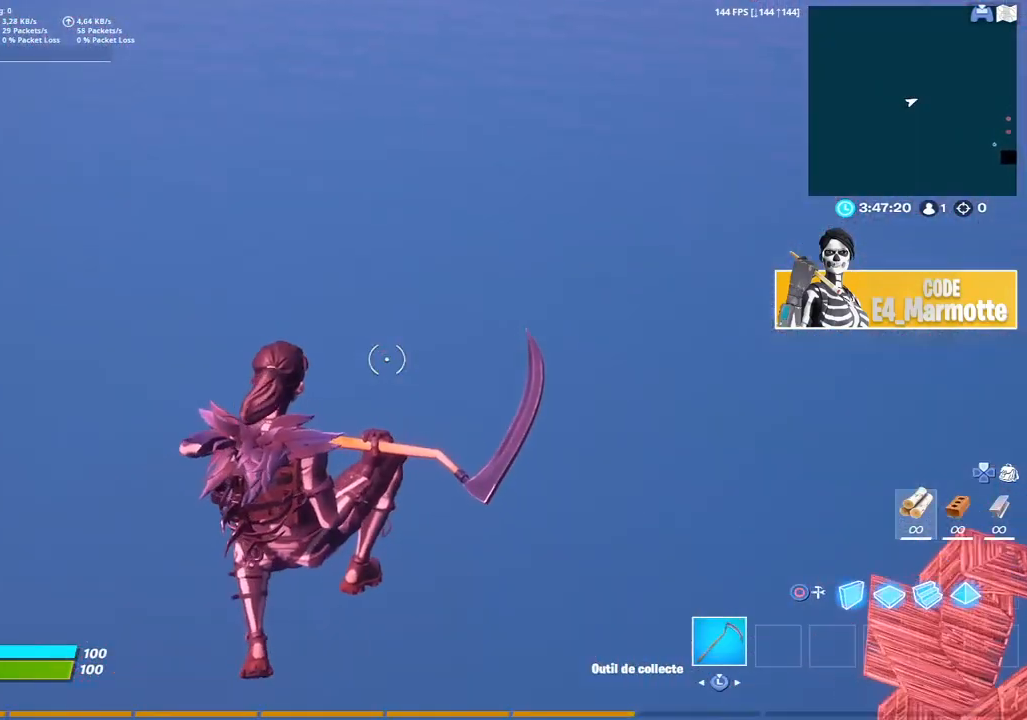
{"dt_ms": 500, "buttons": [], "left_stick": "center", "right_stick": "center", "button_events": []}
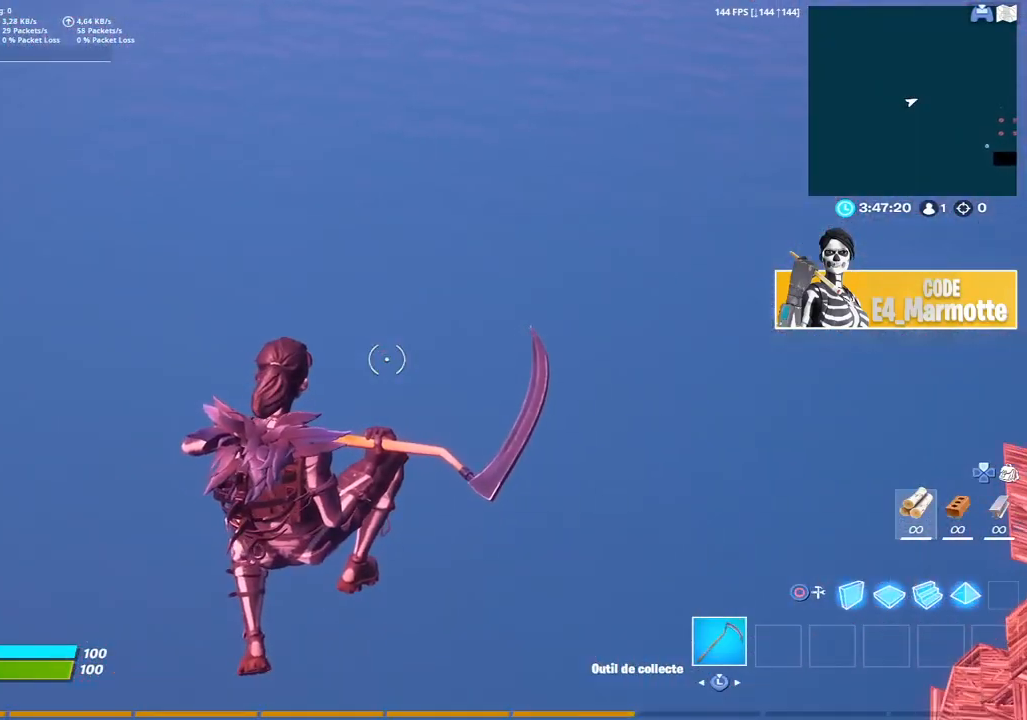
{"dt_ms": 500, "buttons": [], "left_stick": "center", "right_stick": "center", "button_events": []}
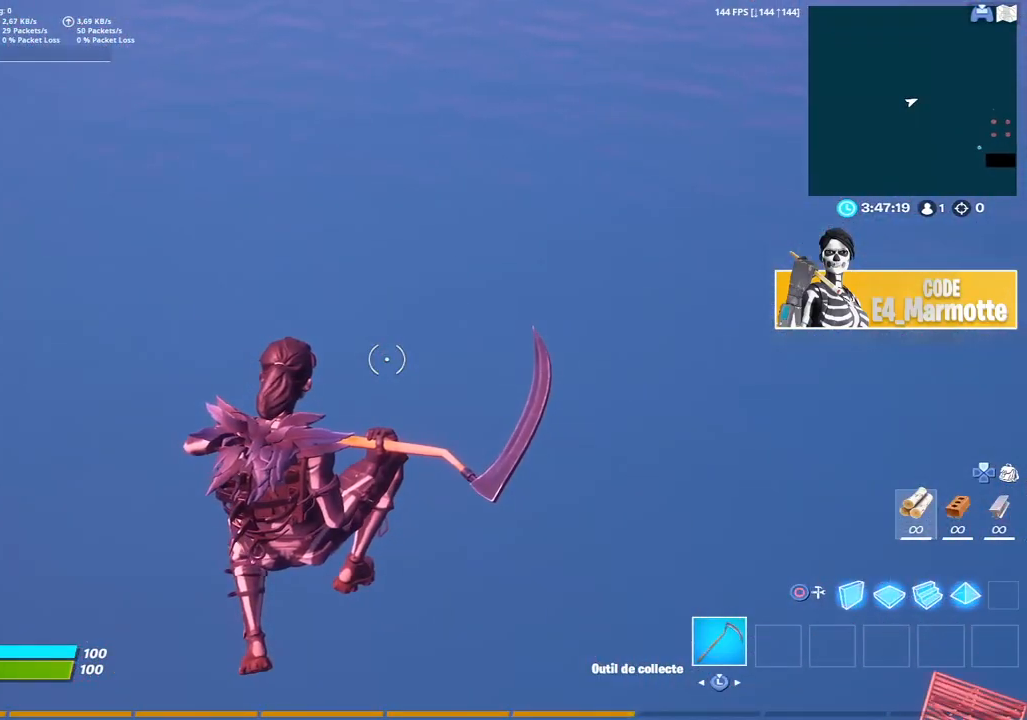
{"dt_ms": 500, "buttons": [], "left_stick": "center", "right_stick": "center", "button_events": []}
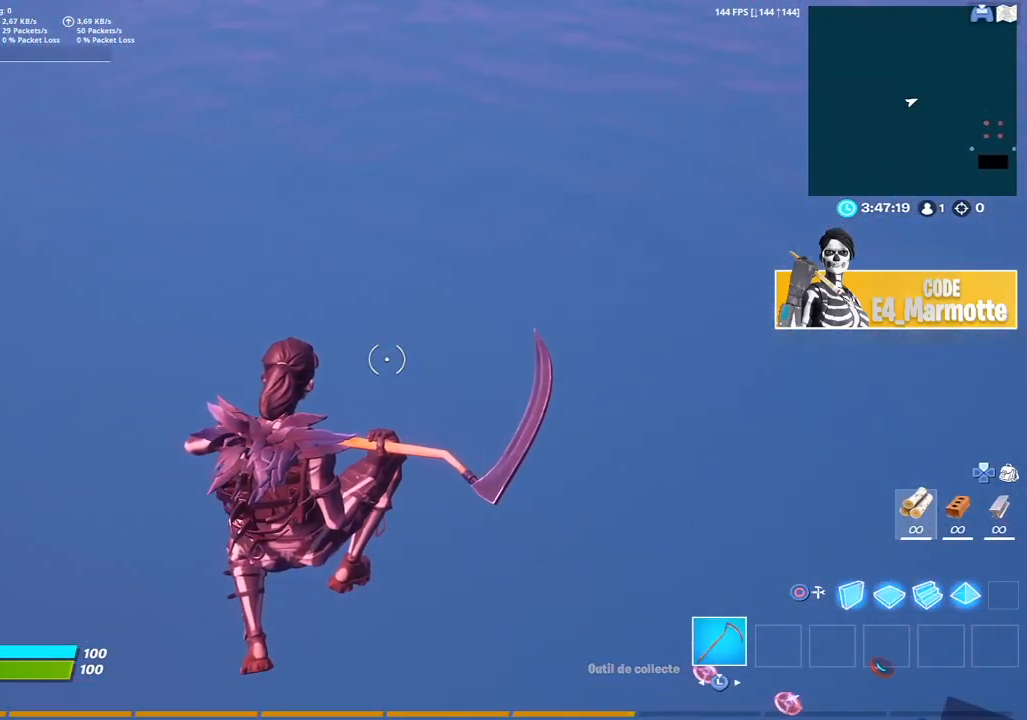
{"dt_ms": 500, "buttons": [], "left_stick": "up", "right_stick": "center", "button_events": []}
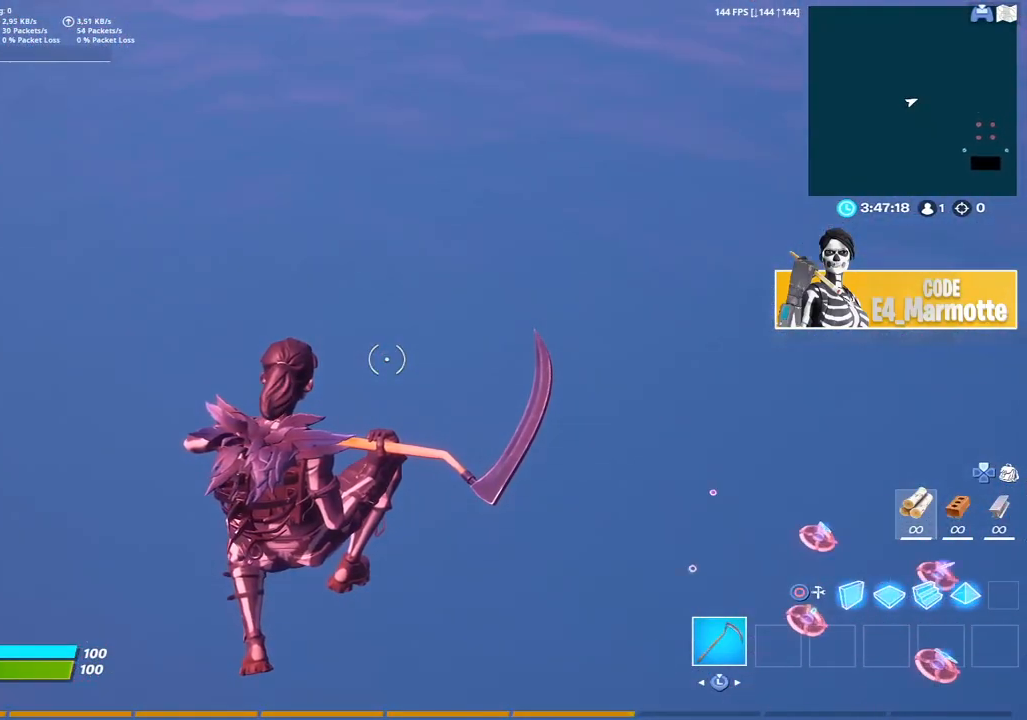
{"dt_ms": 500, "buttons": [], "left_stick": "center", "right_stick": "center", "button_events": []}
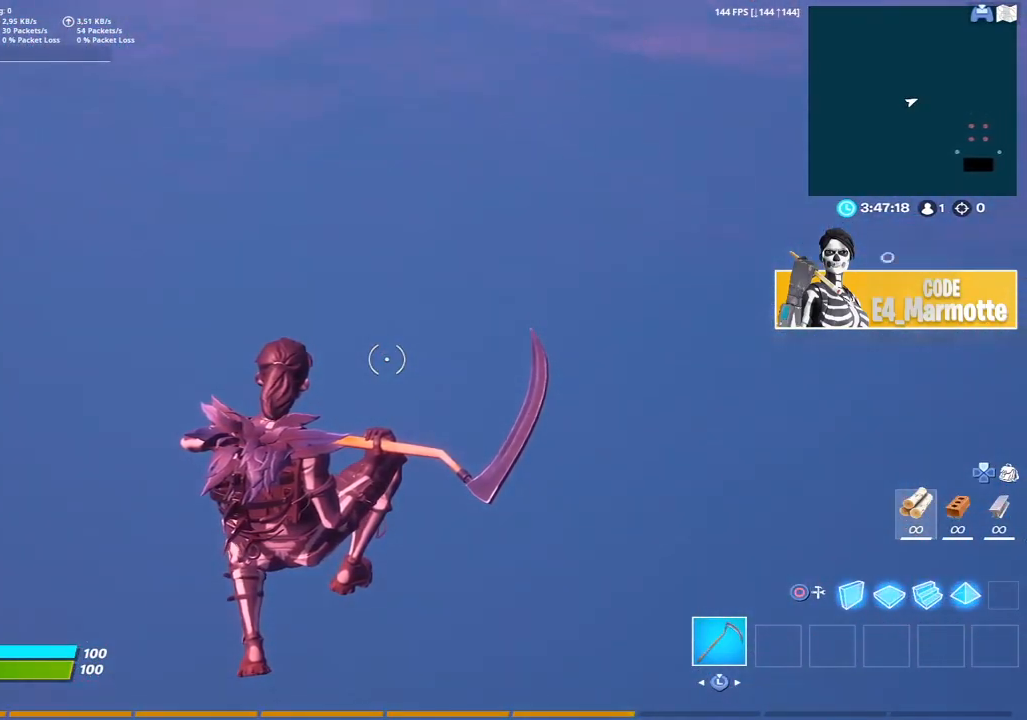
{"dt_ms": 500, "buttons": [], "left_stick": "up", "right_stick": "center", "button_events": []}
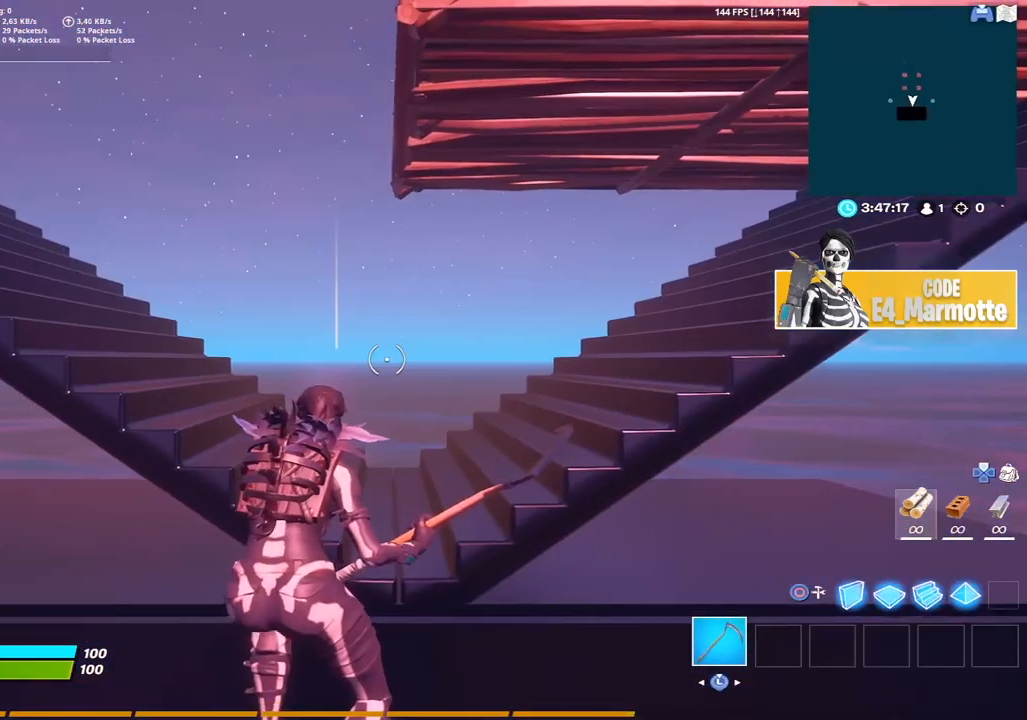
{"dt_ms": 500, "buttons": [], "left_stick": "up", "right_stick": "up-right", "button_events": []}
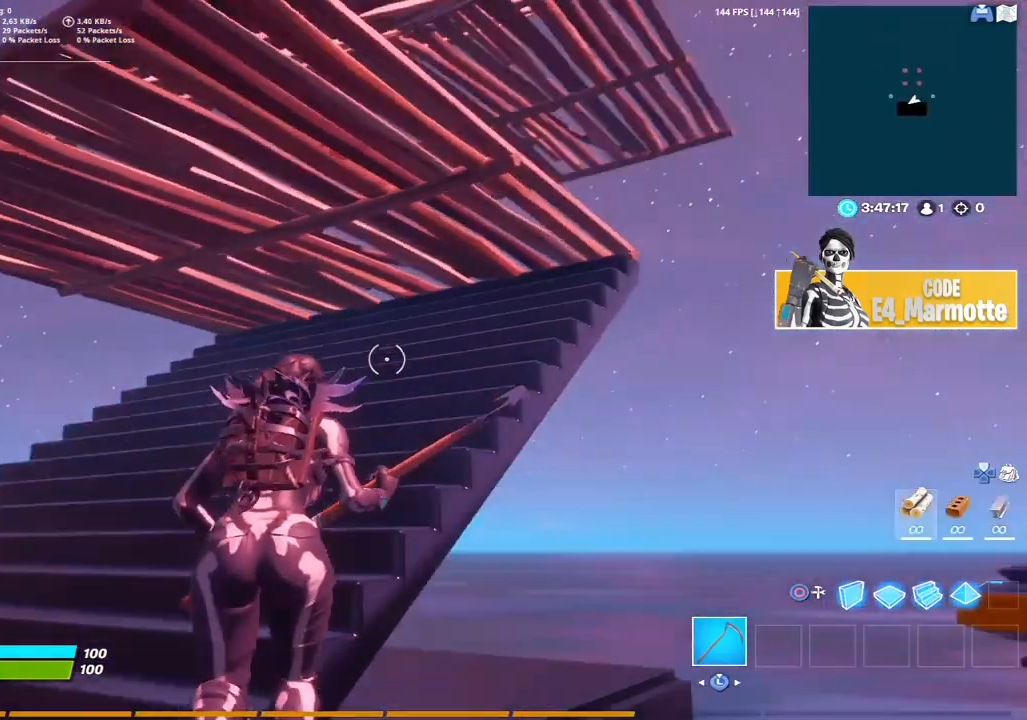
{"dt_ms": 500, "buttons": ["R2"], "left_stick": "up-left", "right_stick": "left", "button_events": [[333, "TRIANGLE", "down"], [400, "R2", "down"], [467, "TRIANGLE", "up"]]}
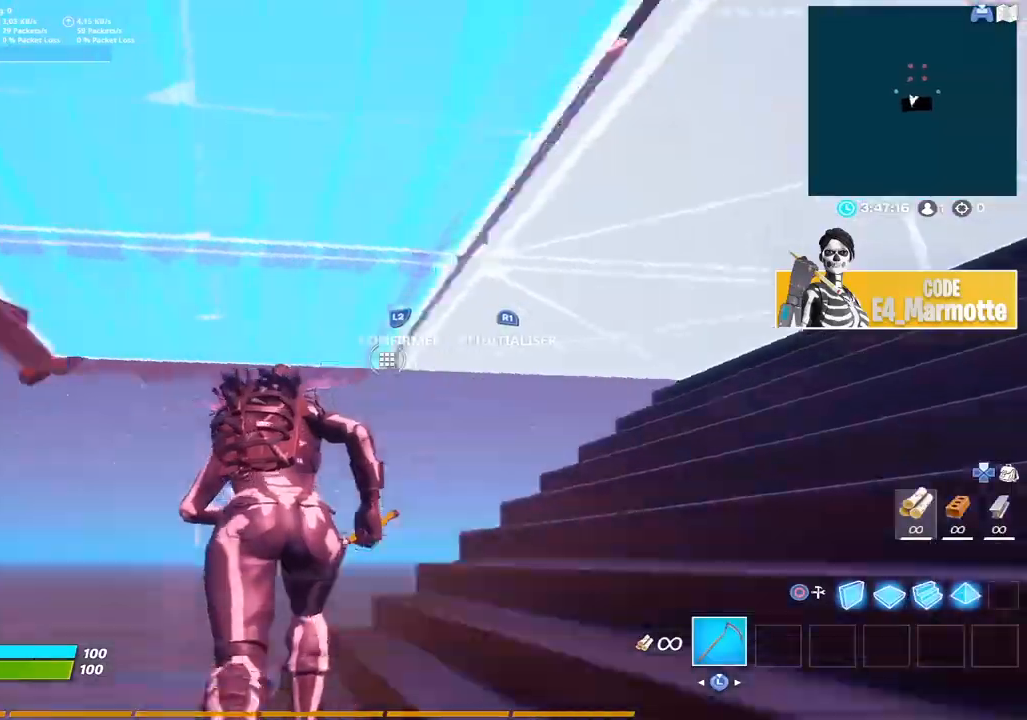
{"dt_ms": 500, "buttons": [], "left_stick": "up", "right_stick": "center", "button_events": [[17, "R2", "up"], [33, "L2", "down"], [150, "L2", "up"]]}
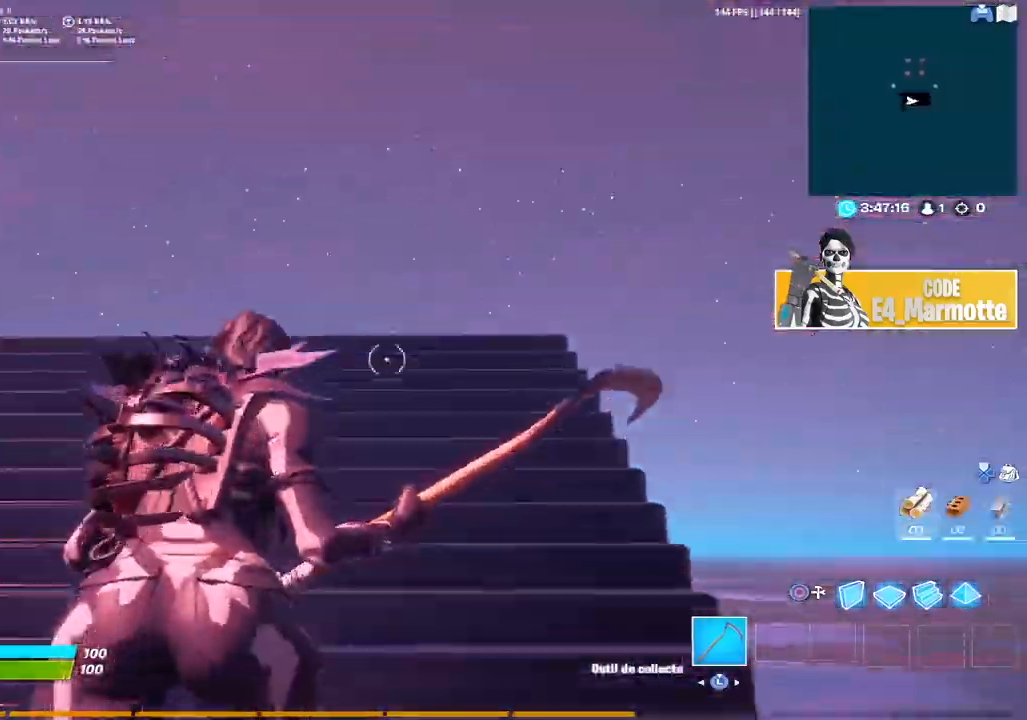
{"dt_ms": 500, "buttons": [], "left_stick": "up-left", "right_stick": "center"}
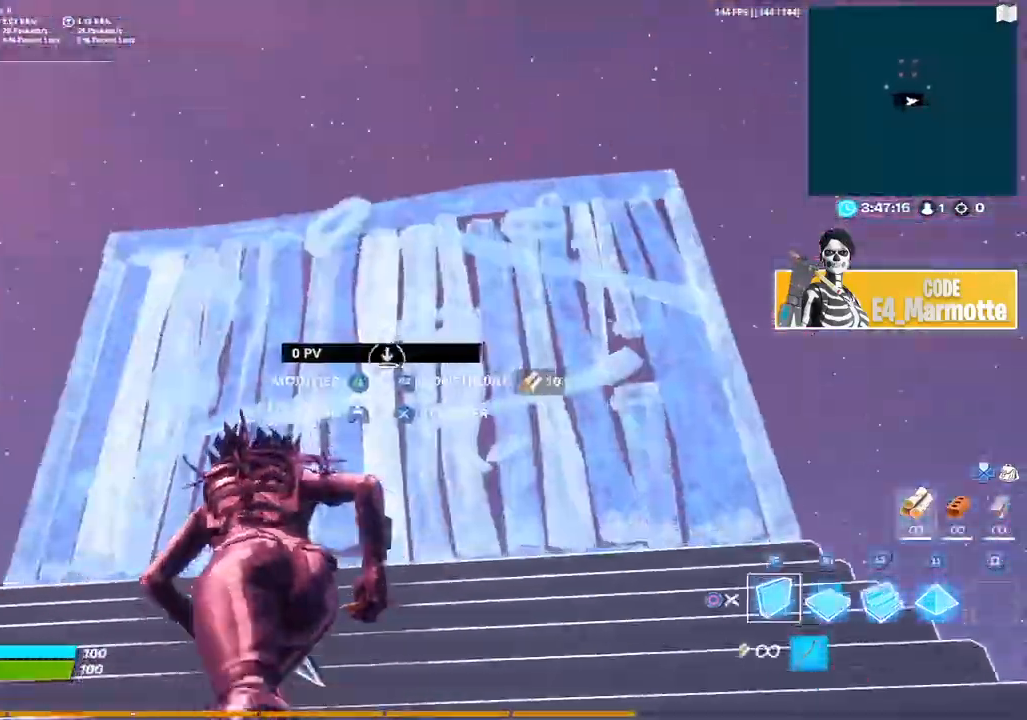
{"dt_ms": 500, "buttons": ["L1"], "left_stick": "up-left", "right_stick": "center", "button_events": [[167, "L2", "down"], [267, "L2", "up"], [367, "R1", "down"], [467, "L1", "down"], [483, "R1", "up"]]}
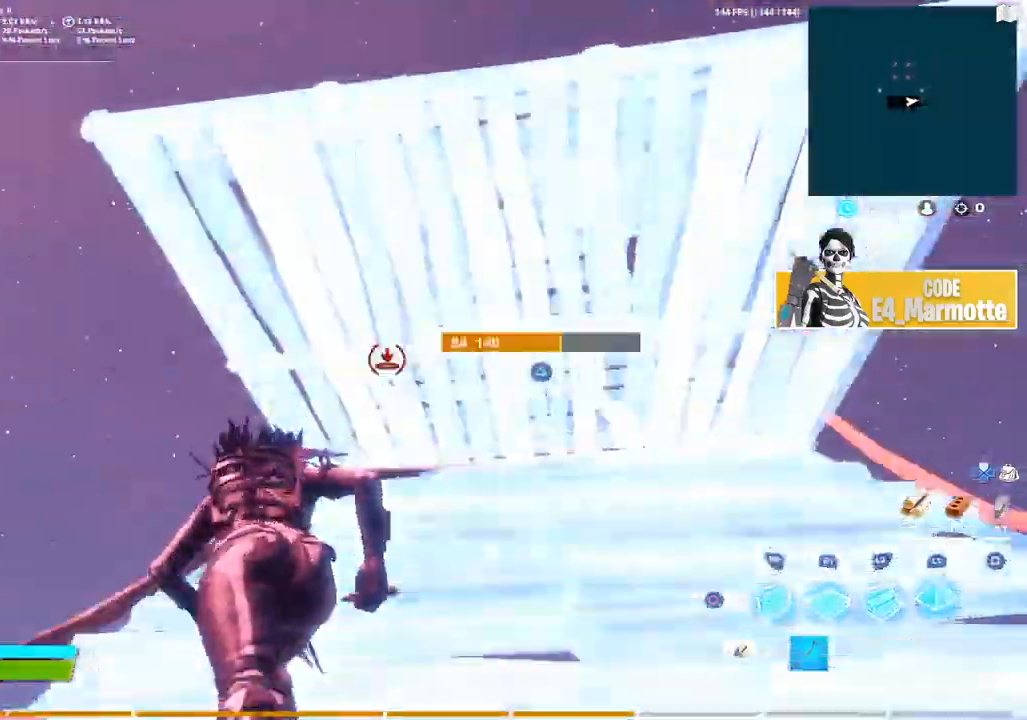
{"dt_ms": 500, "buttons": ["TRIANGLE", "R2"], "left_stick": "up-left", "right_stick": "center", "button_events": [[83, "L1", "up"], [167, "TRIANGLE", "down"], [200, "R2", "down"], [300, "TRIANGLE", "up"], [317, "R2", "up"], [333, "L2", "down"], [417, "TRIANGLE", "down"], [433, "L2", "up"], [467, "R2", "down"]]}
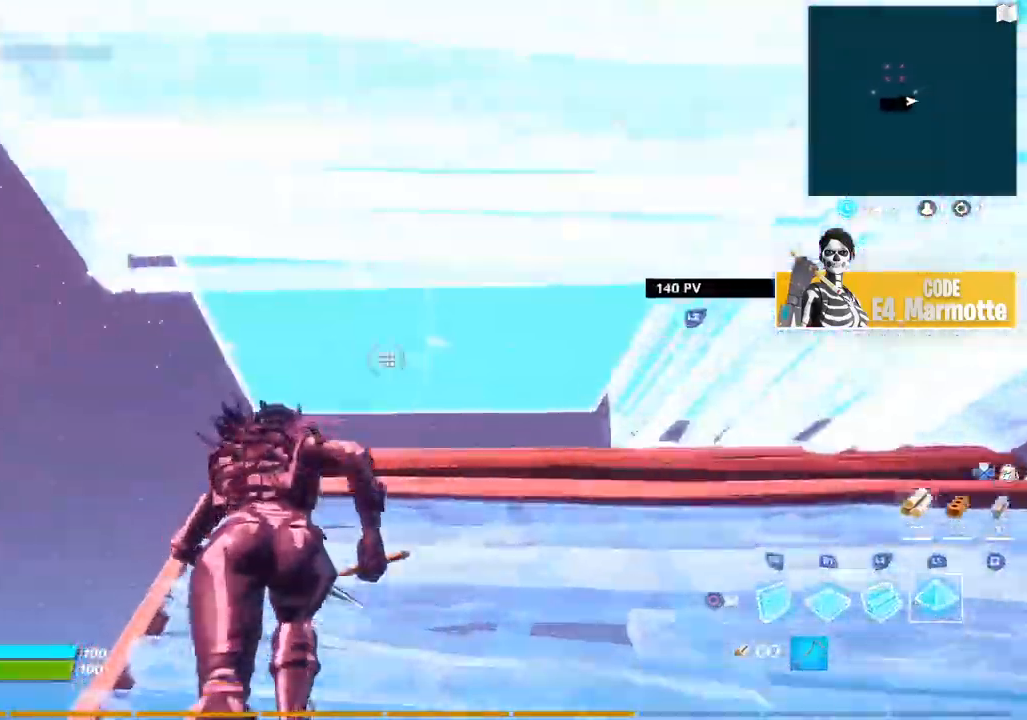
{"dt_ms": 500, "buttons": ["TRIANGLE", "R1"], "left_stick": "up-right", "right_stick": "down", "button_events": [[33, "TRIANGLE", "up"], [50, "L2", "down"], [67, "R2", "up"], [150, "L2", "up"], [167, "R2", "down"], [167, "R3", "down"], [283, "L1", "down"], [283, "R3", "up"], [317, "R2", "up"], [383, "L1", "up"], [417, "TRIANGLE", "down"], [467, "R1", "down"]]}
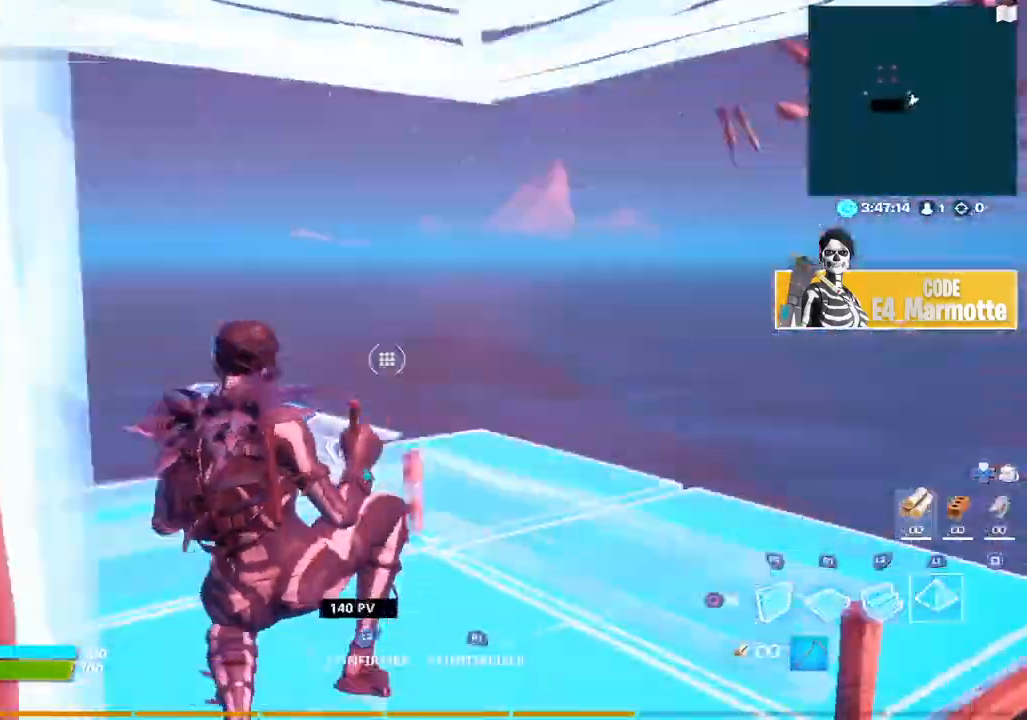
{"dt_ms": 500, "buttons": ["L2"], "left_stick": "up-right", "right_stick": "up", "button_events": [[33, "TRIANGLE", "up"], [67, "R1", "up"], [83, "L2", "down"], [117, "CIRCLE", "down"], [183, "L2", "up"], [217, "CIRCLE", "up"], [317, "TRIANGLE", "down"], [367, "R2", "down"], [450, "TRIANGLE", "up"], [467, "R2", "up"], [483, "L2", "down"]]}
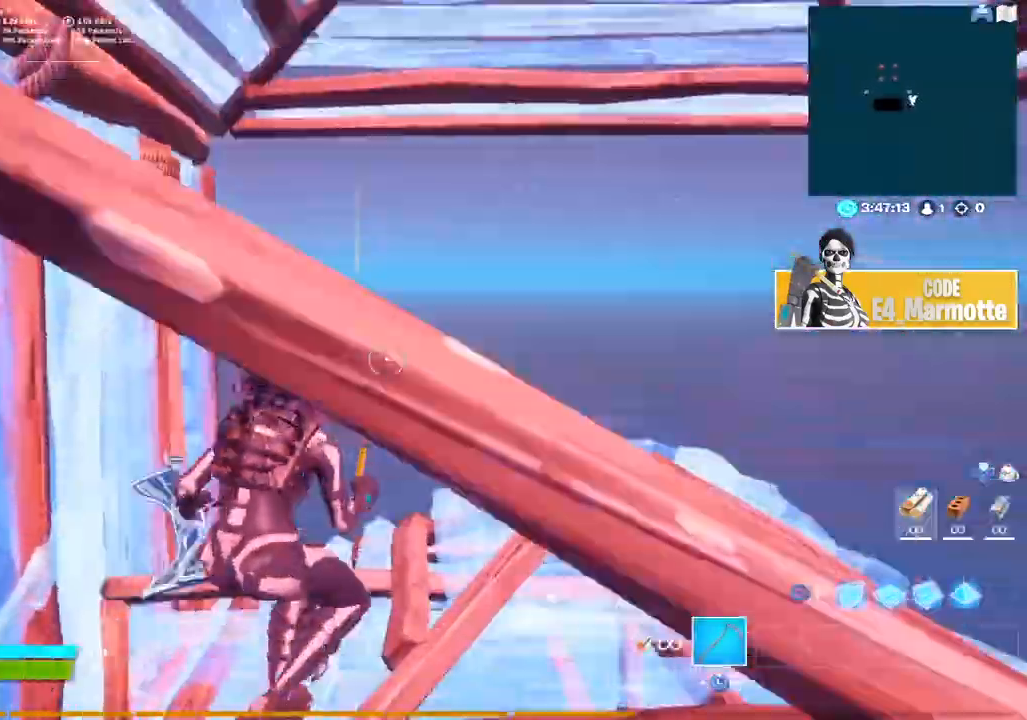
{"dt_ms": 500, "buttons": ["L1", "R2"], "left_stick": "up-left", "right_stick": "up-right", "button_events": [[83, "L2", "up"], [150, "TRIANGLE", "down"], [183, "R2", "down"], [283, "L2", "down"], [283, "R2", "up"], [283, "TRIANGLE", "up"], [333, "R3", "down"], [367, "L2", "up"], [383, "CIRCLE", "down"], [417, "R2", "down"], [450, "R3", "up"], [500, "CIRCLE", "up"], [500, "L1", "down"]]}
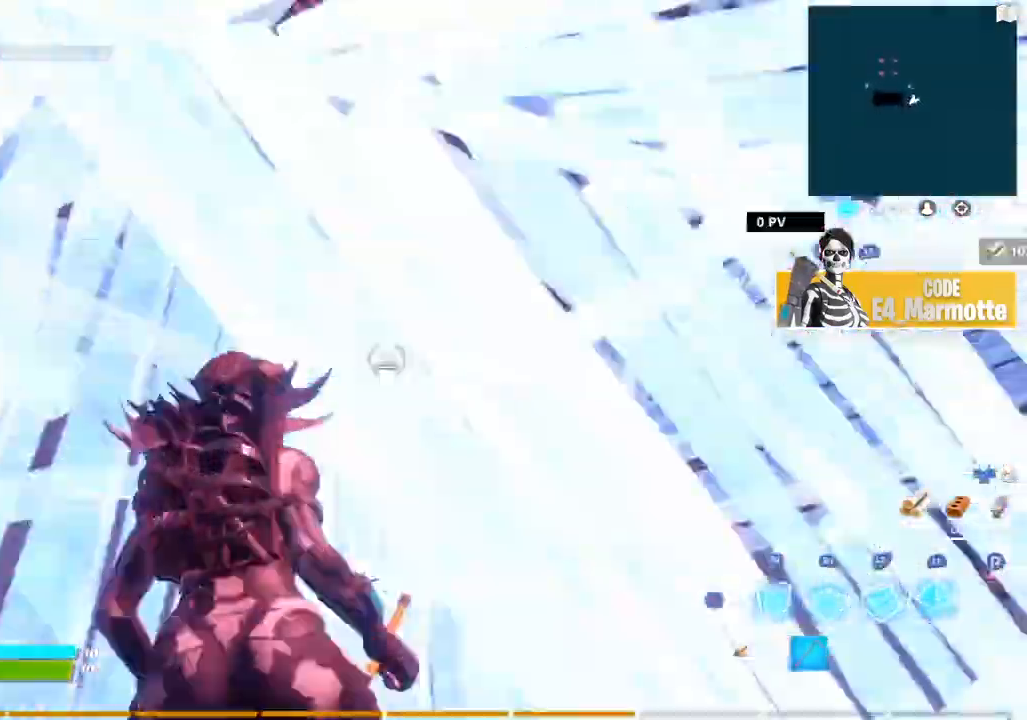
{"dt_ms": 500, "buttons": [], "left_stick": "up-right", "right_stick": "center", "button_events": [[33, "R2", "up"], [83, "L1", "up"], [133, "TRIANGLE", "down"], [167, "R1", "down"], [233, "TRIANGLE", "up"], [283, "R1", "up"], [300, "L2", "down"], [333, "CIRCLE", "down"], [367, "L2", "up"], [450, "CIRCLE", "up"]]}
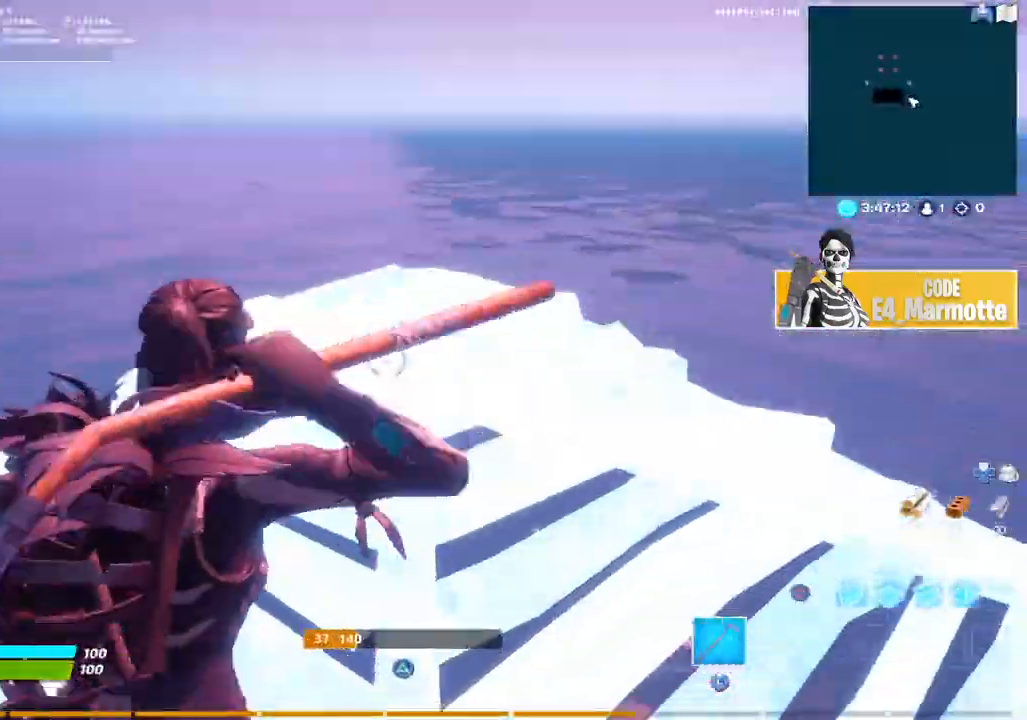
{"dt_ms": 500, "buttons": ["TRIANGLE"], "left_stick": "up-right", "right_stick": "left", "button_events": [[50, "TRIANGLE", "down"], [83, "R2", "down"], [167, "TRIANGLE", "up"], [200, "R2", "up"], [217, "L2", "down"], [317, "L2", "up"], [467, "TRIANGLE", "down"]]}
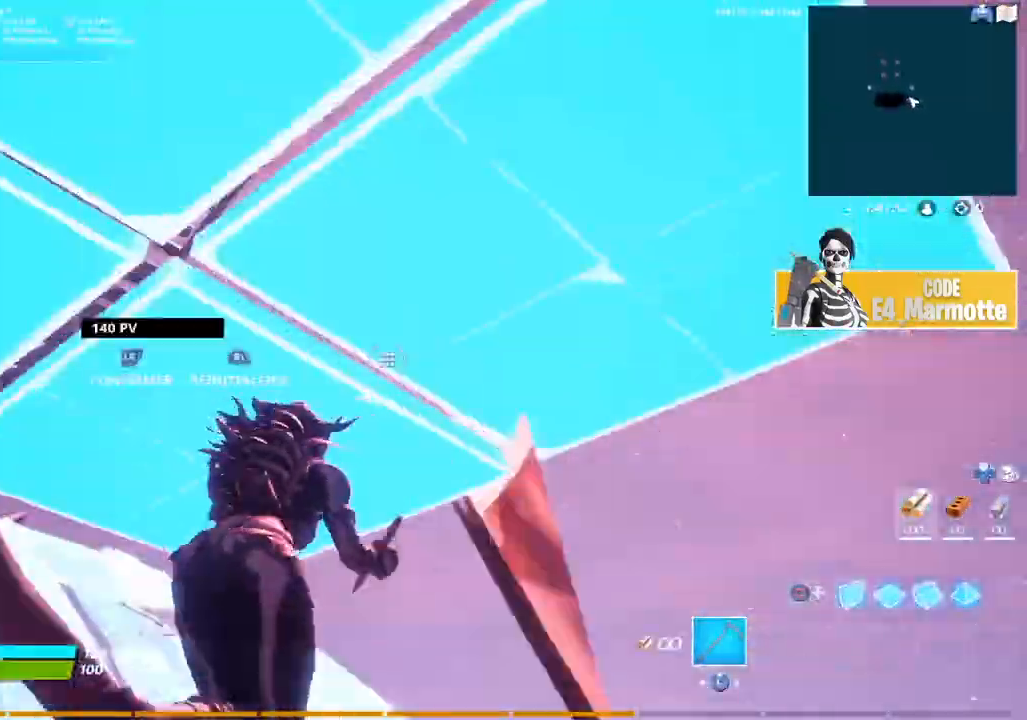
{"dt_ms": 500, "buttons": ["R3"], "left_stick": "up-right", "right_stick": "center", "button_events": [[33, "R2", "down"], [100, "TRIANGLE", "up"], [117, "R2", "up"], [133, "L2", "down"], [200, "CIRCLE", "down"], [233, "L2", "up"], [267, "CIRCLE", "up"], [467, "R3", "down"]]}
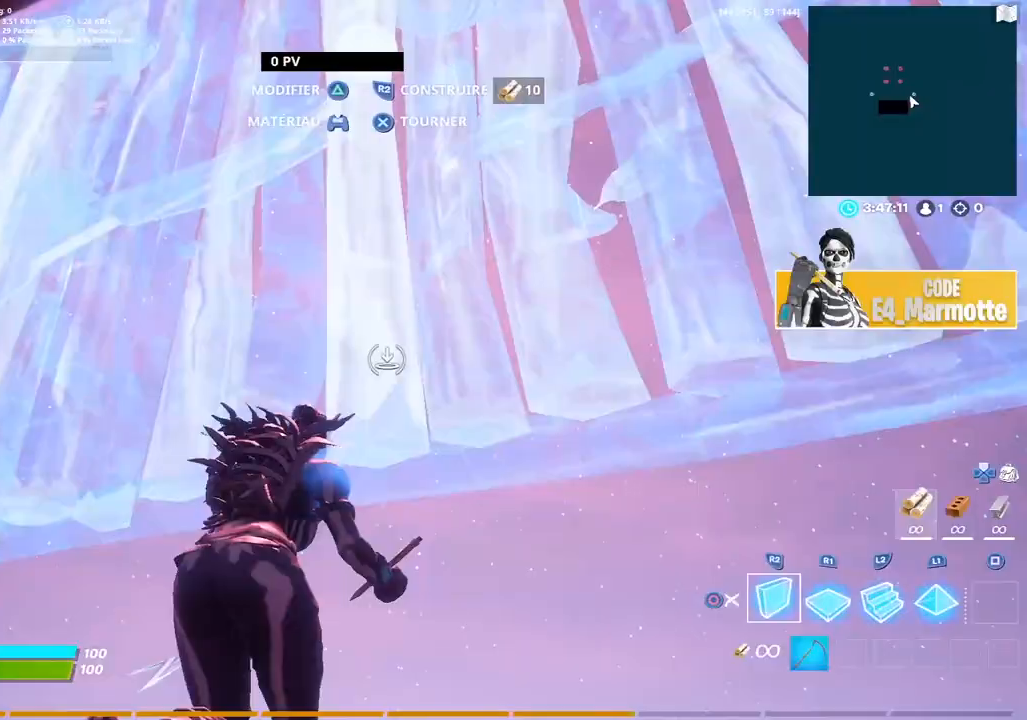
{"dt_ms": 500, "buttons": ["R2"], "left_stick": "down", "right_stick": "down", "button_events": [[83, "R3", "up"], [183, "R2", "down"], [367, "L1", "down"], [417, "L1", "up"]]}
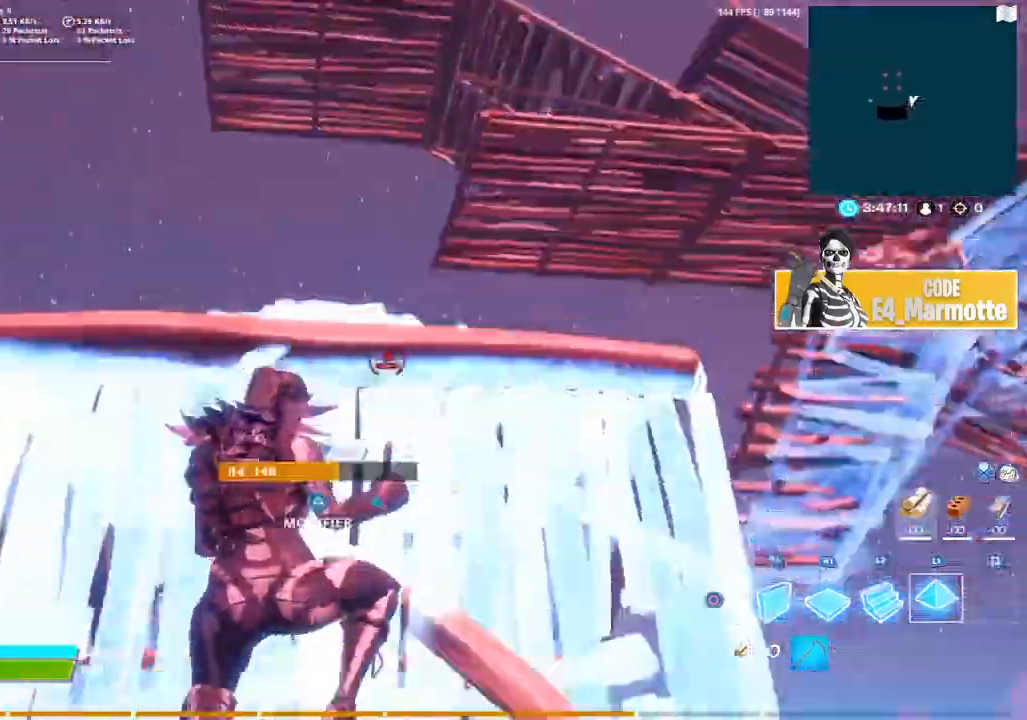
{"dt_ms": 500, "buttons": [], "left_stick": "up-left", "right_stick": "center", "button_events": [[17, "R2", "up"], [183, "R1", "down"], [250, "L2", "down"], [333, "L2", "up"], [333, "R1", "up"], [367, "CIRCLE", "down"], [467, "CIRCLE", "up"]]}
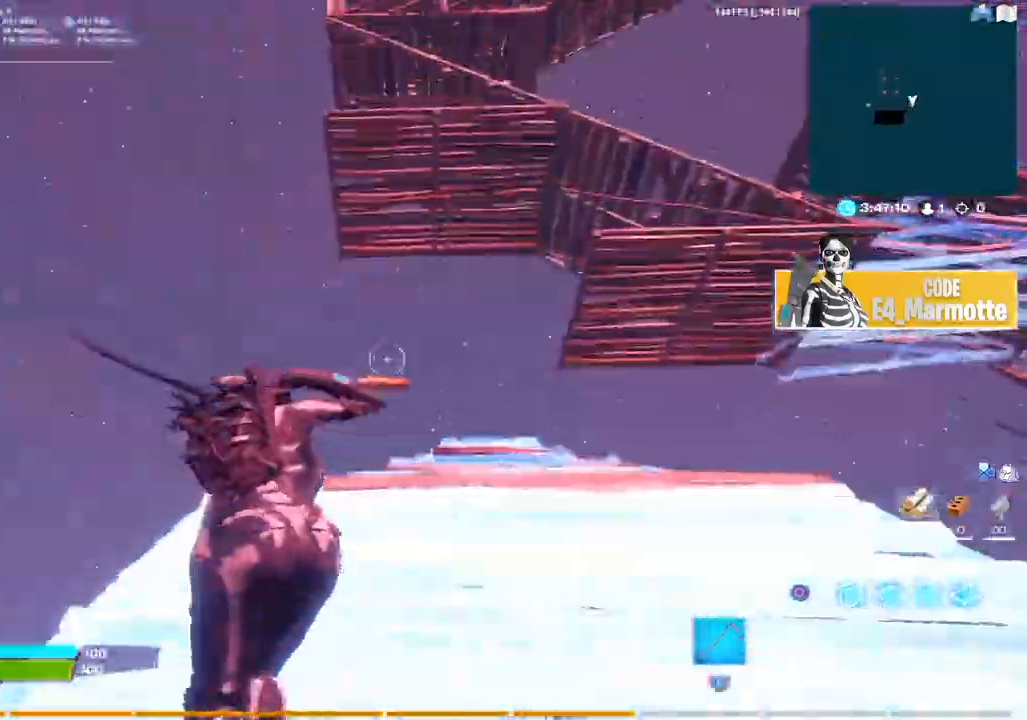
{"dt_ms": 1000, "buttons": [], "left_stick": "up", "right_stick": "center", "button_events": [[333, "CIRCLE", "down"], [417, "CIRCLE", "up"], [550, "CIRCLE", "down"], [633, "CIRCLE", "up"]]}
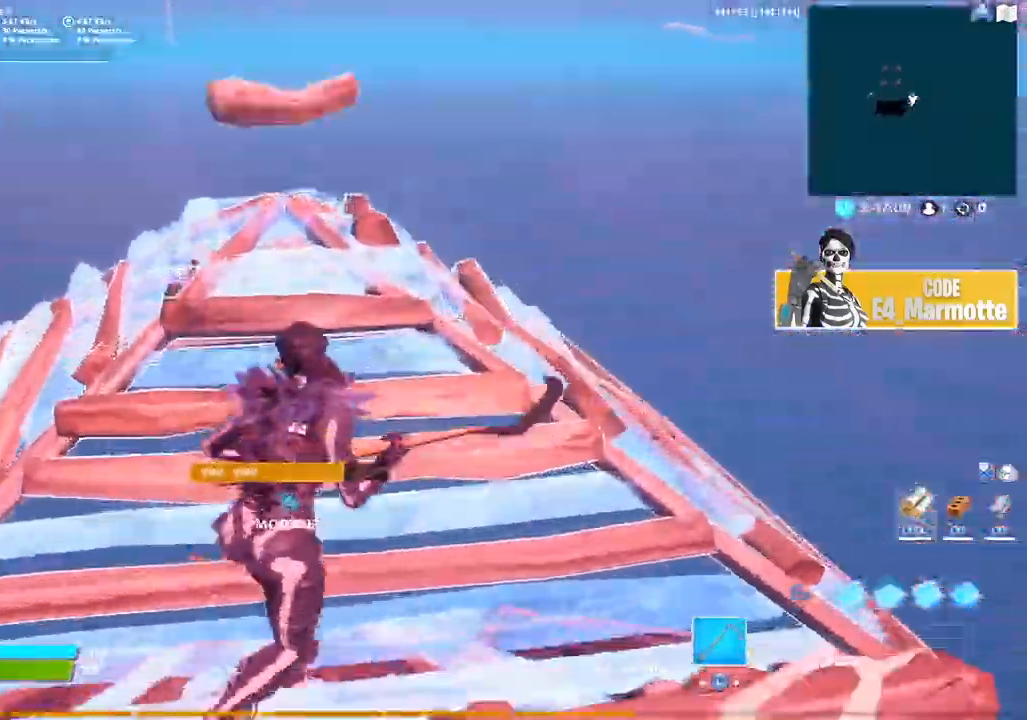
{"dt_ms": 500, "buttons": [], "left_stick": "up-left", "right_stick": "center", "button_events": [[17, "TRIANGLE", "down"], [100, "R2", "down"], [167, "TRIANGLE", "up"], [183, "L2", "down"], [217, "R2", "up"], [283, "L2", "up"], [300, "CIRCLE", "down"], [383, "CIRCLE", "up"]]}
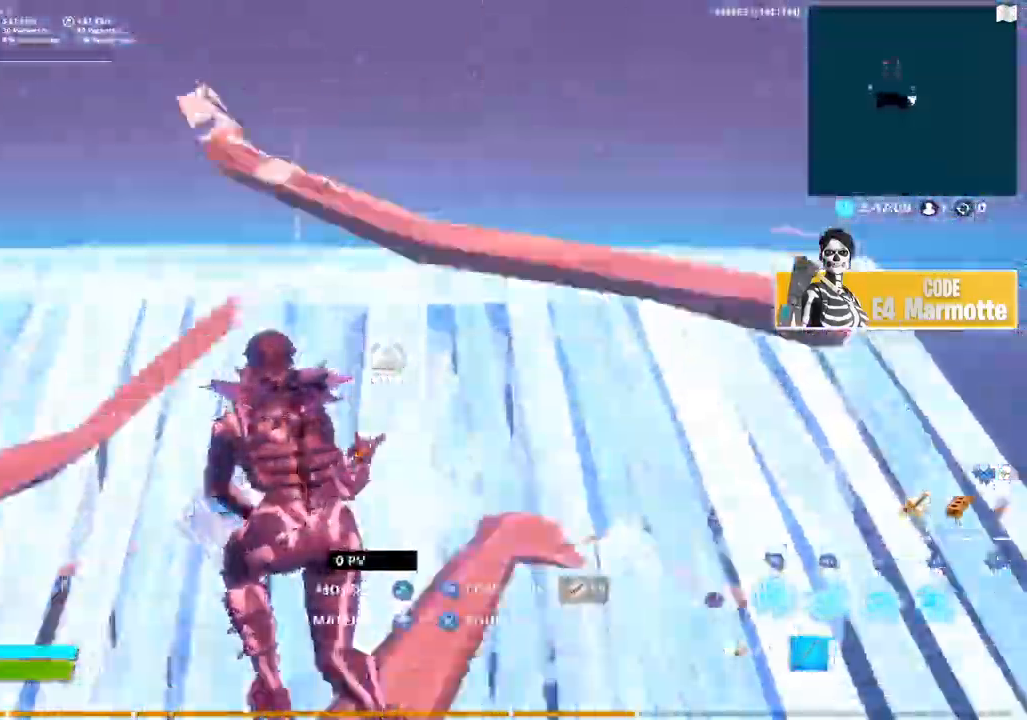
{"dt_ms": 1000, "buttons": ["R1"], "left_stick": "up-left", "right_stick": "left", "button_events": [[267, "R1", "down"], [383, "L2", "down"], [433, "R1", "up"], [467, "L2", "up"], [583, "R3", "down"], [700, "R3", "up"], [900, "R1", "down"]]}
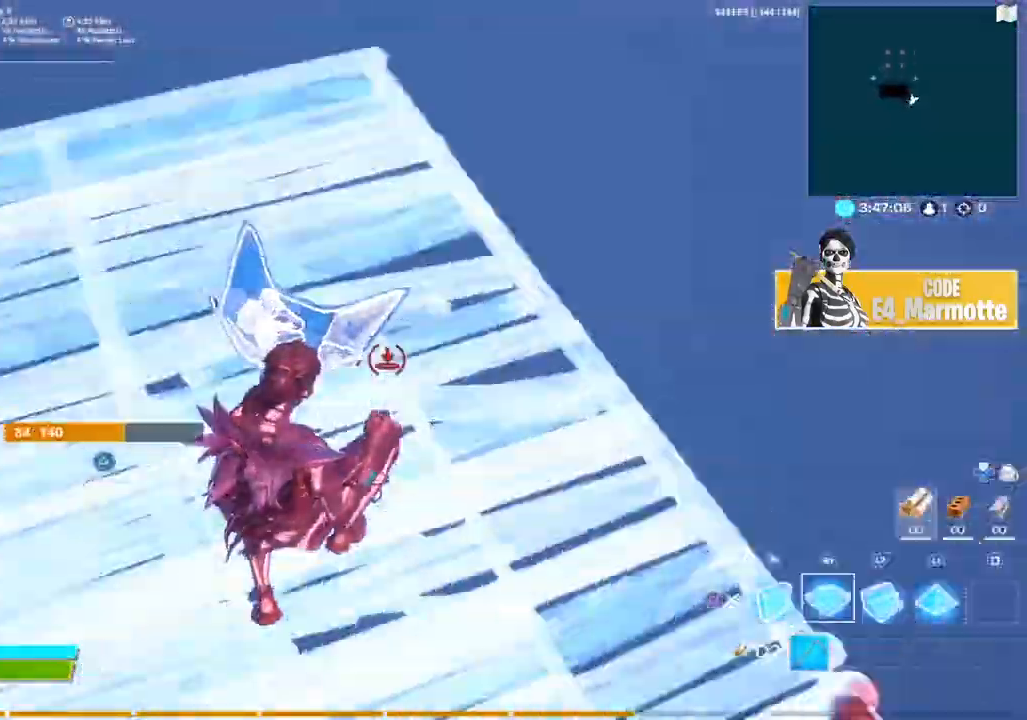
{"dt_ms": 500, "buttons": [], "left_stick": "up-right", "right_stick": "center", "button_events": [[50, "R1", "up"], [83, "L2", "down"], [183, "L2", "up"]]}
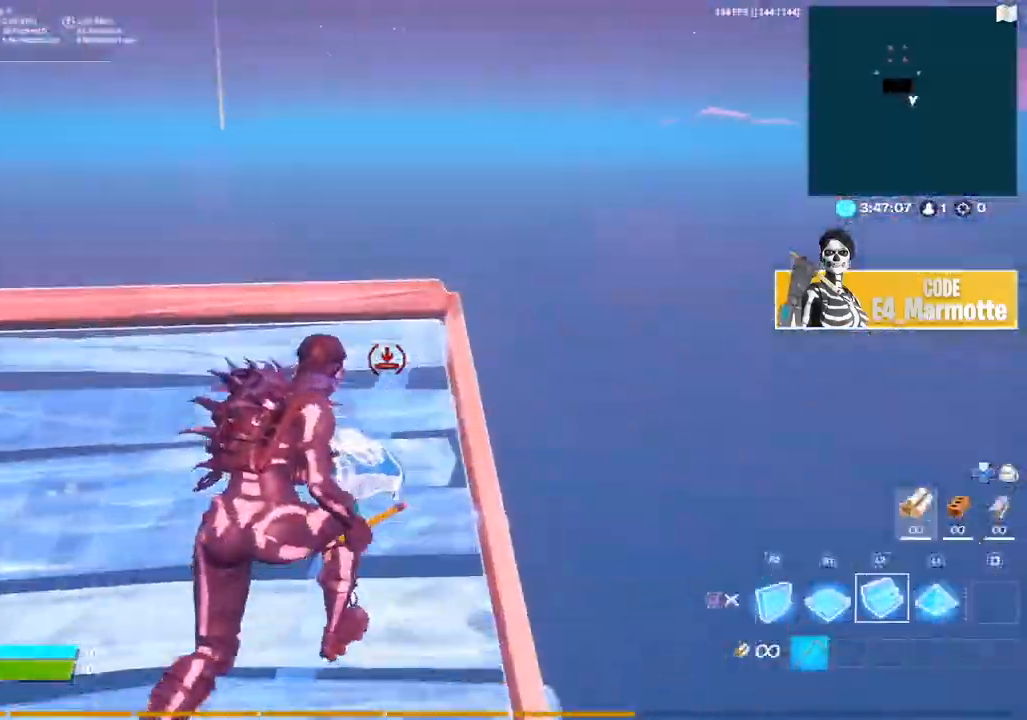
{"dt_ms": 500, "buttons": [], "left_stick": "up-left", "right_stick": "up-left", "button_events": [[200, "R1", "down"], [300, "L2", "down"], [350, "R1", "up"], [383, "L2", "up"]]}
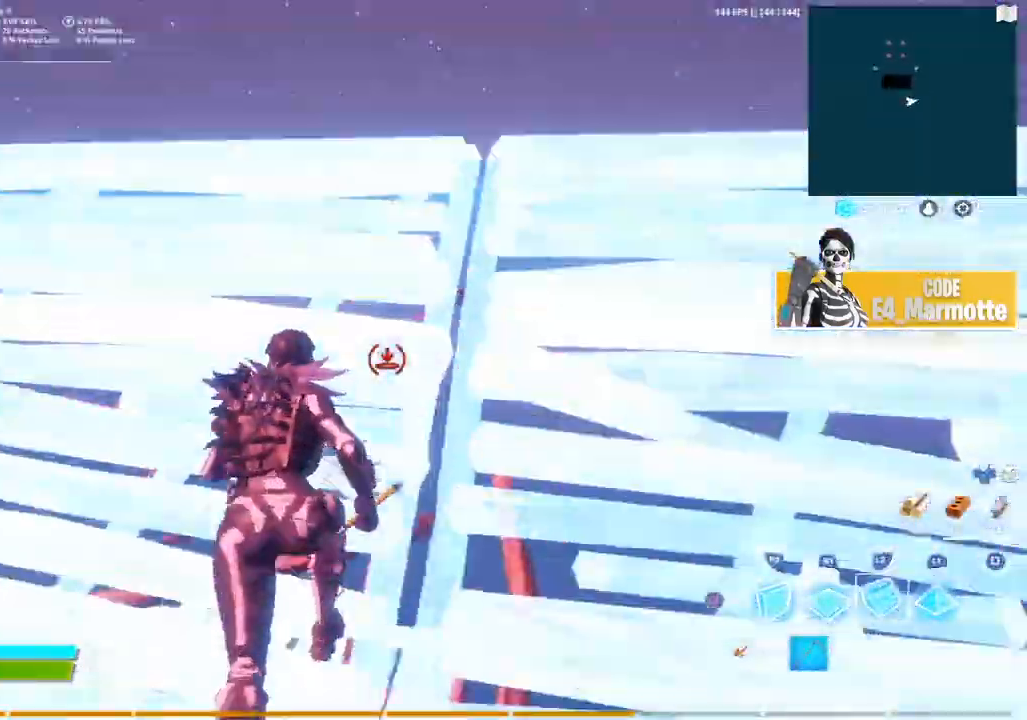
{"dt_ms": 500, "buttons": ["L2"], "left_stick": "up-right", "right_stick": "right", "button_events": [[50, "R2", "down"], [217, "R2", "up"], [233, "L1", "down"], [300, "L1", "up"], [500, "L2", "down"]]}